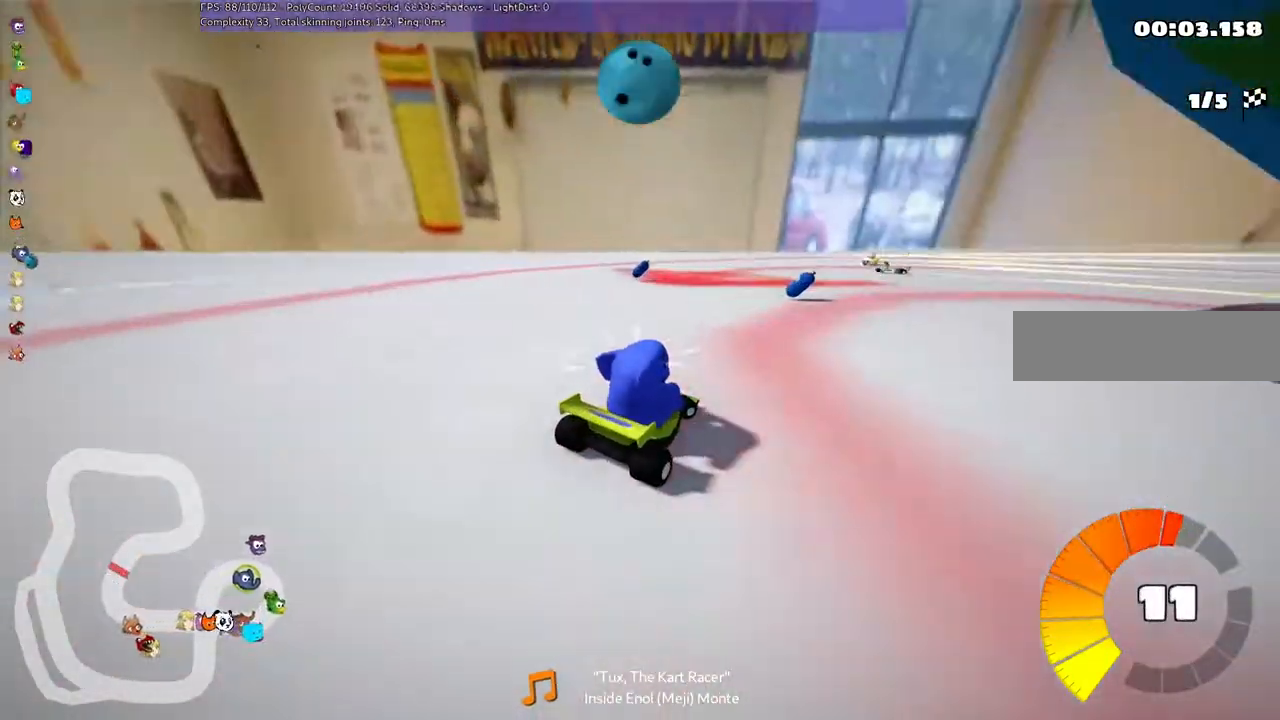
Gameplay with keyboard; each line is a JSON object with the keys held at the frame after it. "events" lists presses ("down") and releases ("up") of ".", "/", "alt_r", "b", "c", "comma", "ctrl_r", "d", "down", "f", "g", "h", "j", "k", "l", "left", "m", "n", "quote", "return", "right", "semicolon", "shift_r", "space", "super", "up" and "v" between this image and that frame as [ms after this image, input, new state], when the widget could be followed in between. No other keys are recorded. Mouse input is not recorded.
{"keys": ["m", "right", "up"], "events": [[167, "m", "down"]]}
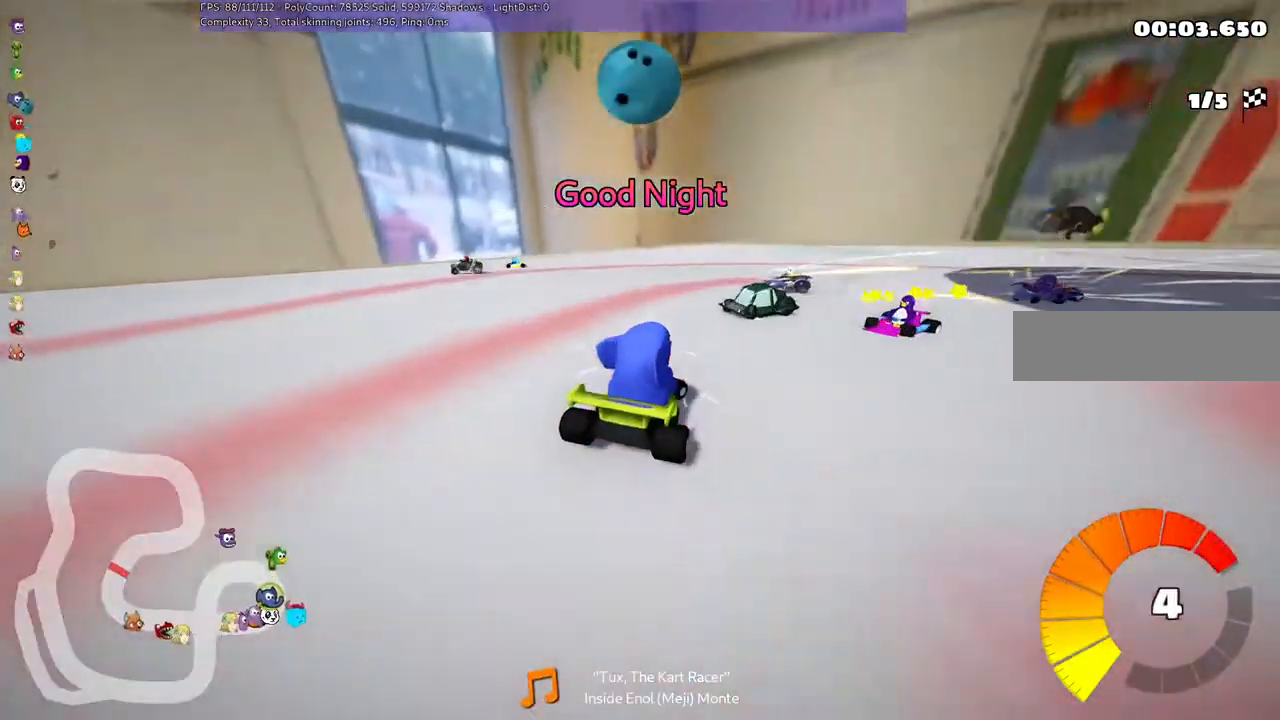
{"keys": ["up"]}
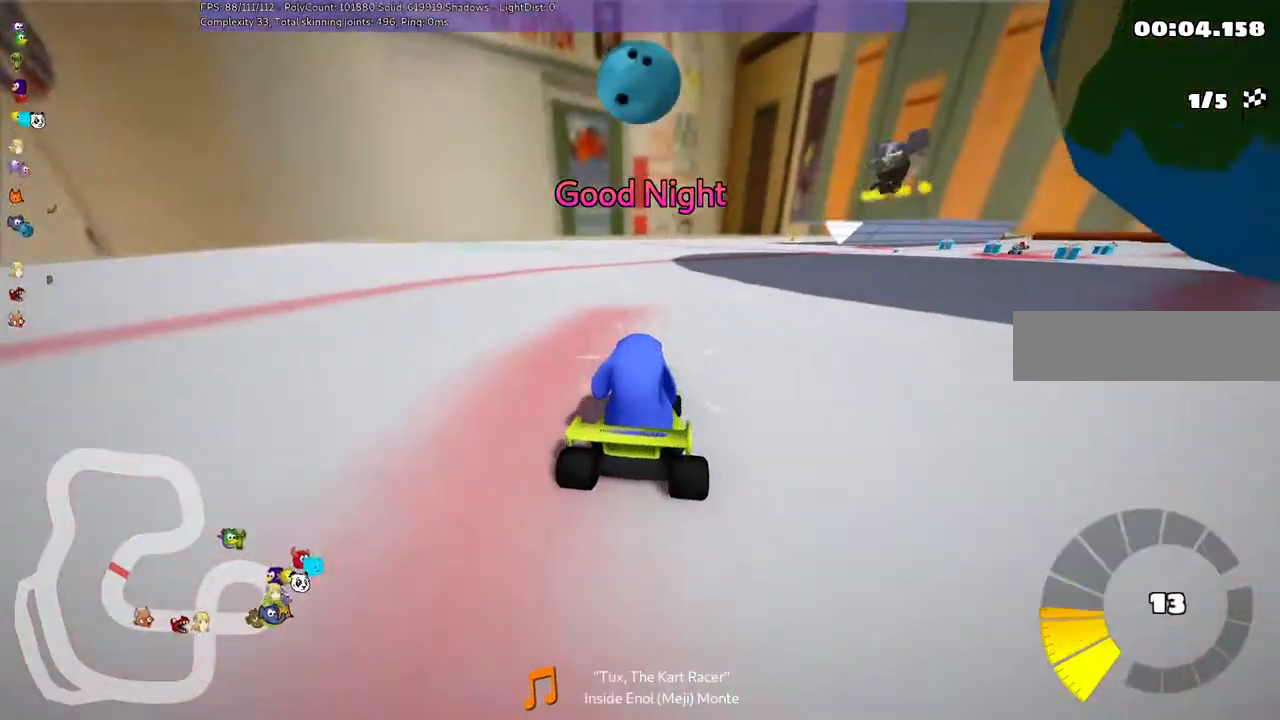
{"keys": ["m", "right", "up"], "events": [[467, "m", "down"], [467, "right", "down"]]}
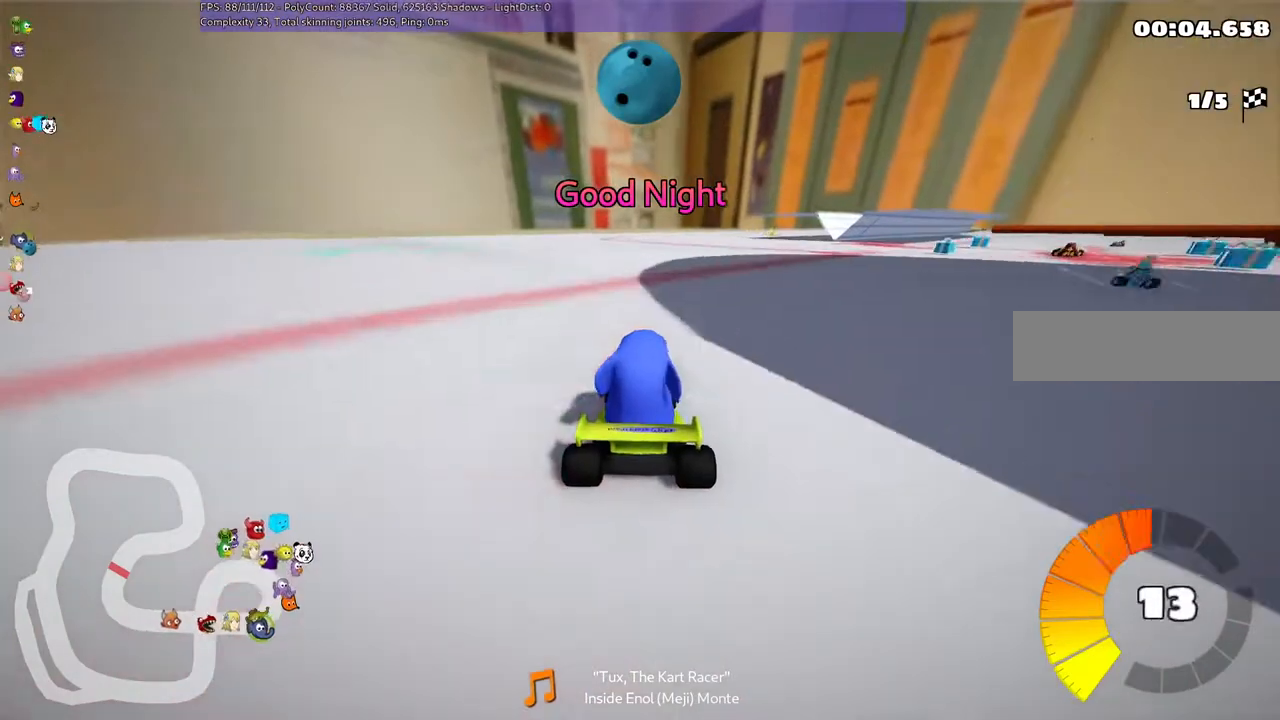
{"keys": ["left", "m", "up"], "events": [[67, "left", "down"], [133, "right", "up"], [267, "right", "down"], [400, "right", "up"]]}
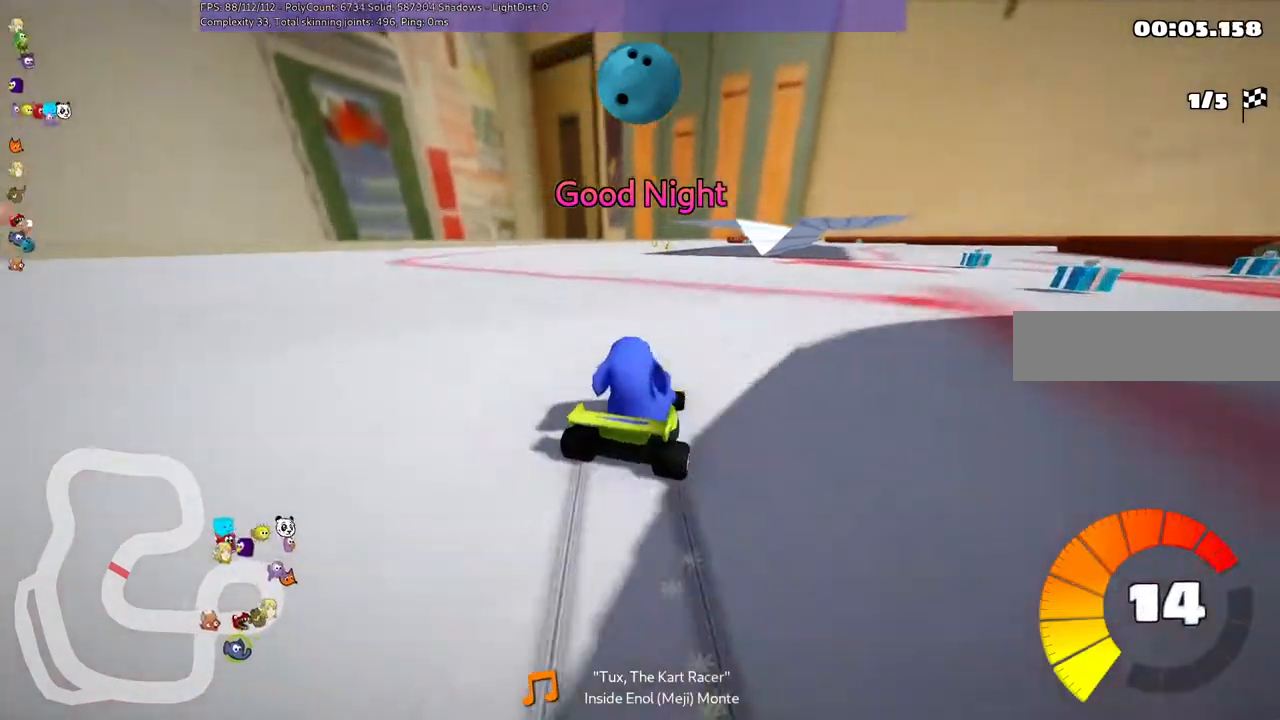
{"keys": ["left", "m", "up"], "events": [[33, "right", "down"], [200, "right", "up"]]}
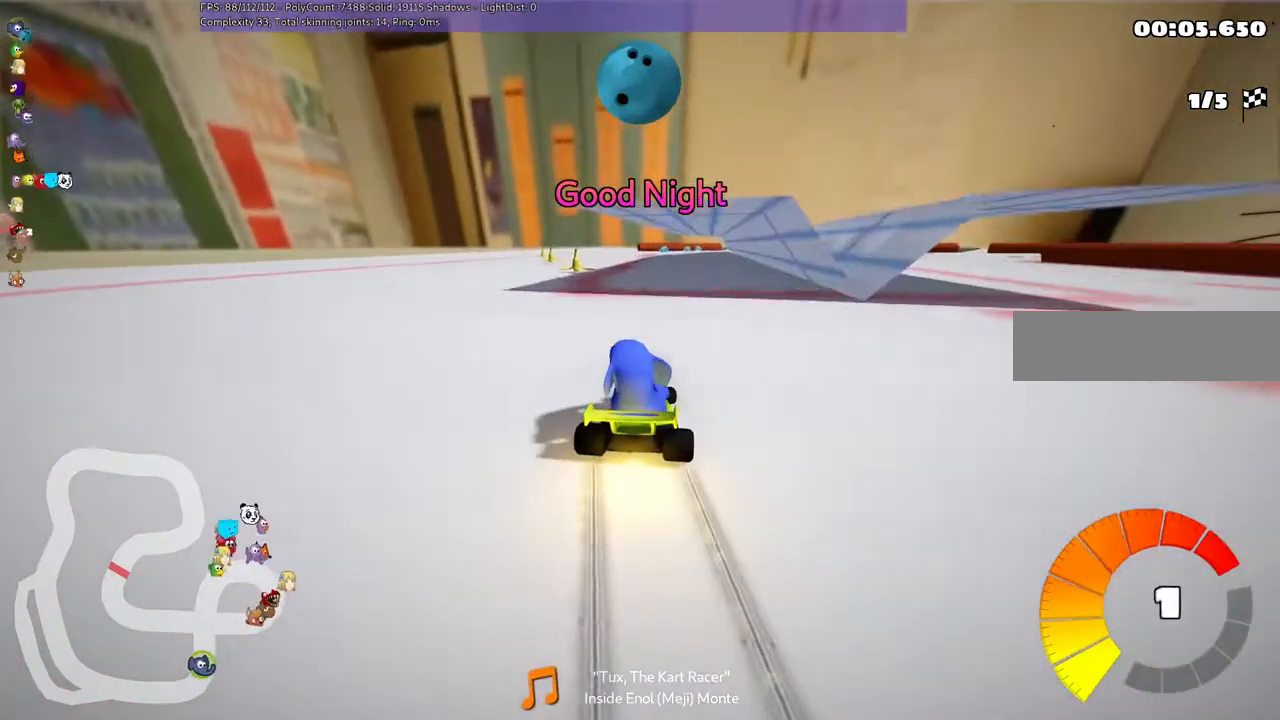
{"keys": ["left", "m", "up"], "events": []}
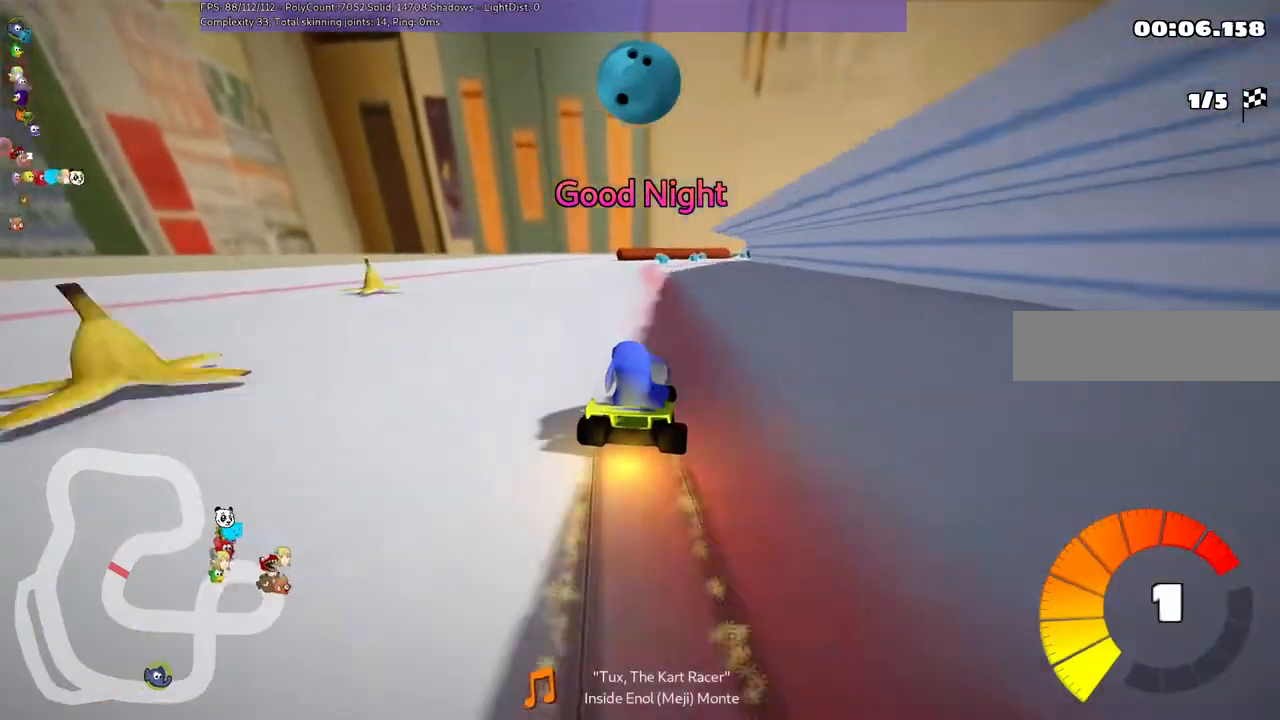
{"keys": ["left", "m", "right", "up"], "events": [[233, "right", "down"]]}
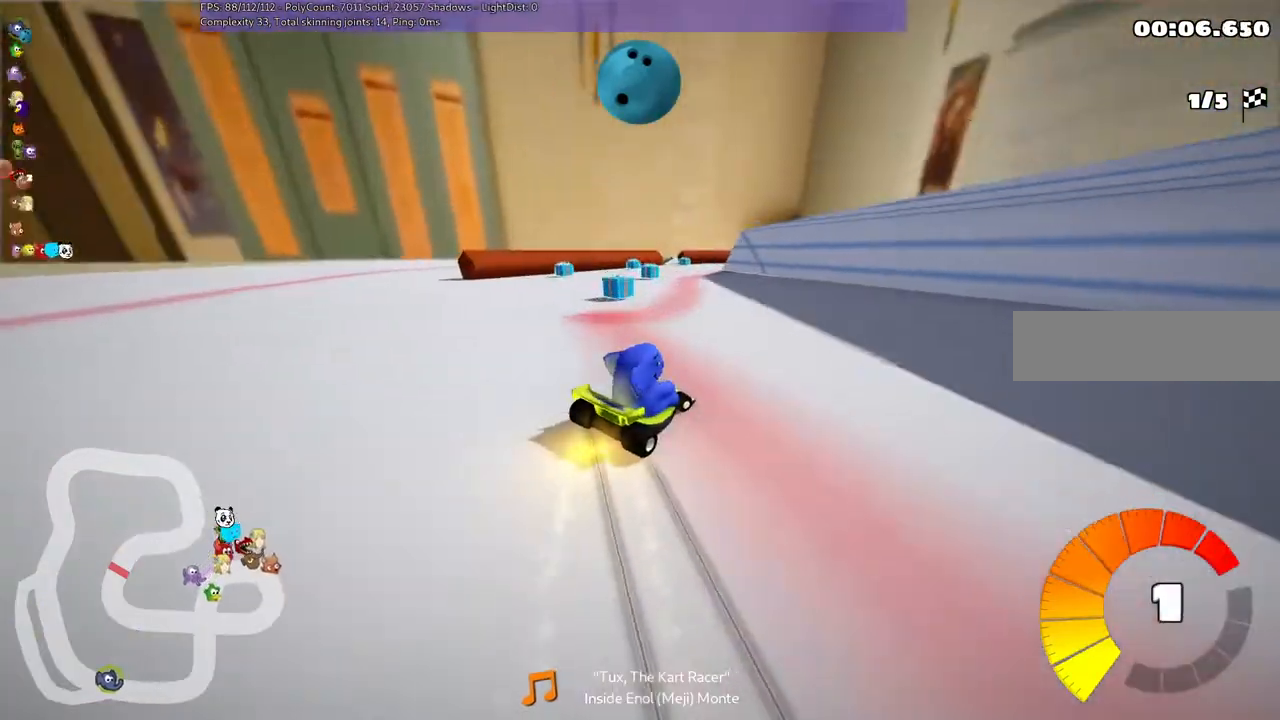
{"keys": ["up"]}
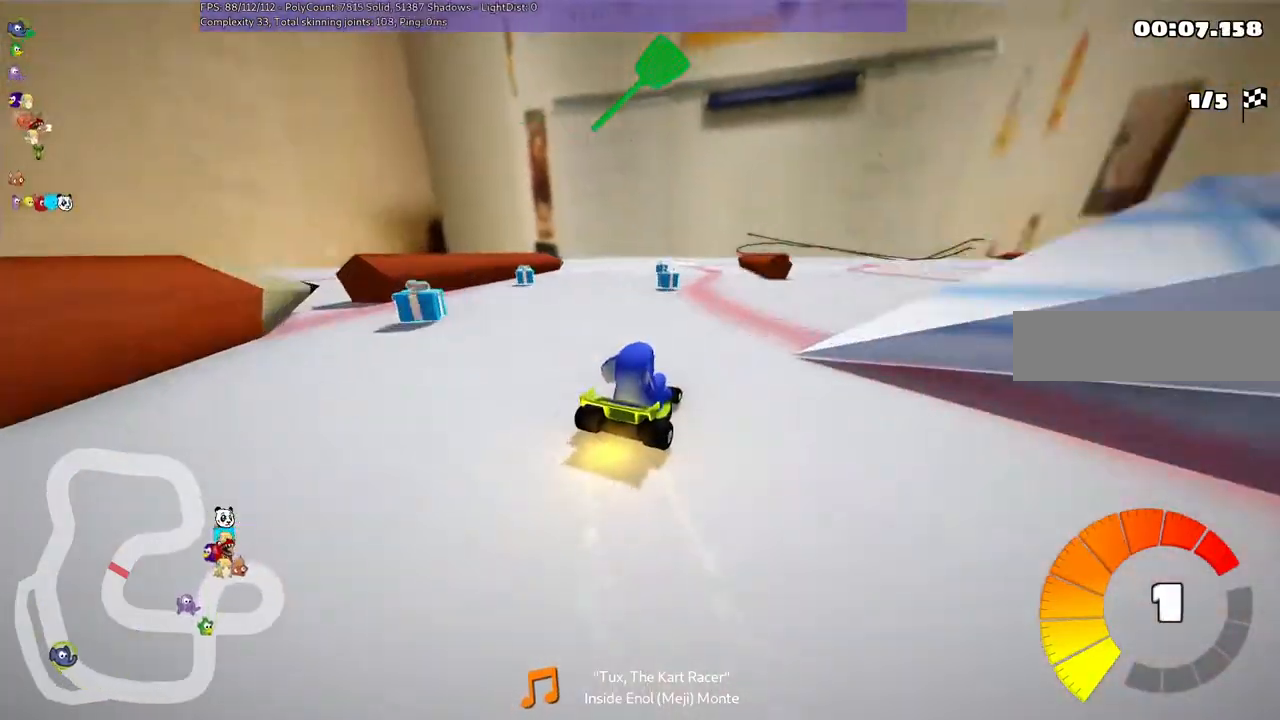
{"keys": ["m", "right", "up"], "events": [[67, "left", "down"], [333, "left", "up"], [400, "right", "down"], [467, "m", "down"]]}
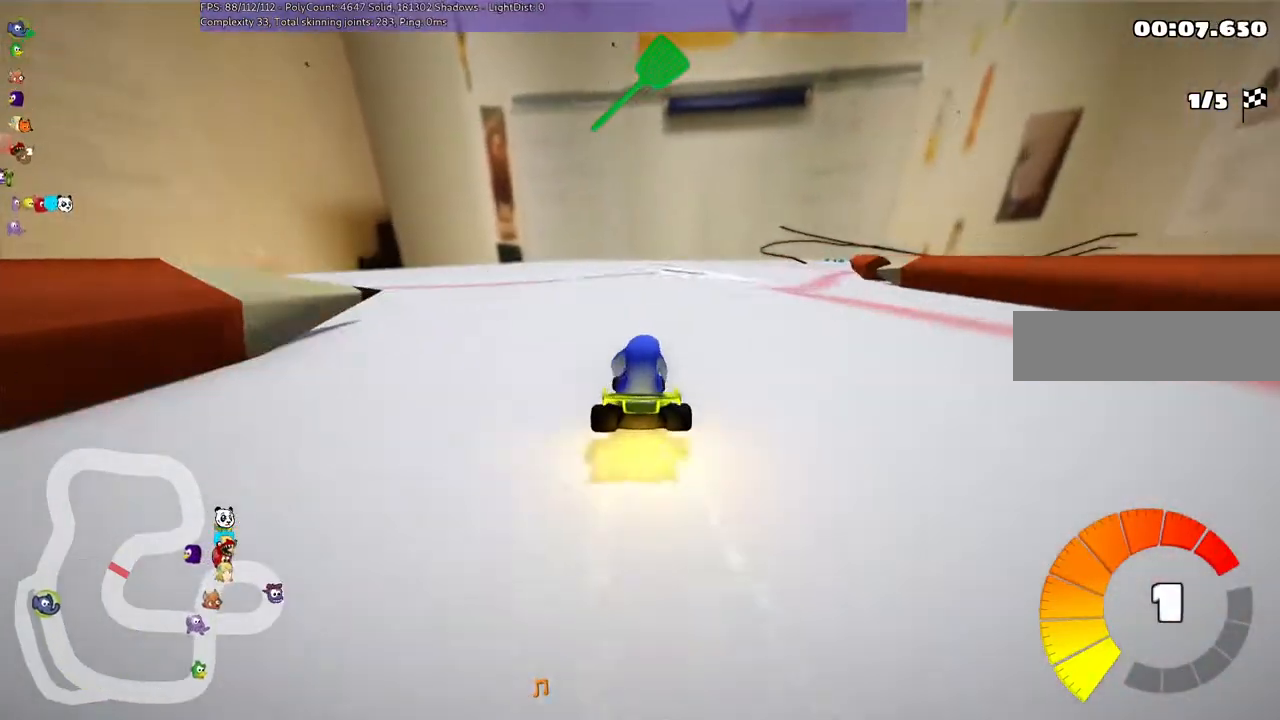
{"keys": ["down", "right"], "events": [[33, "left", "down"], [67, "right", "up"], [233, "up", "up"], [267, "left", "up"], [267, "right", "down"], [333, "down", "down"], [433, "m", "up"]]}
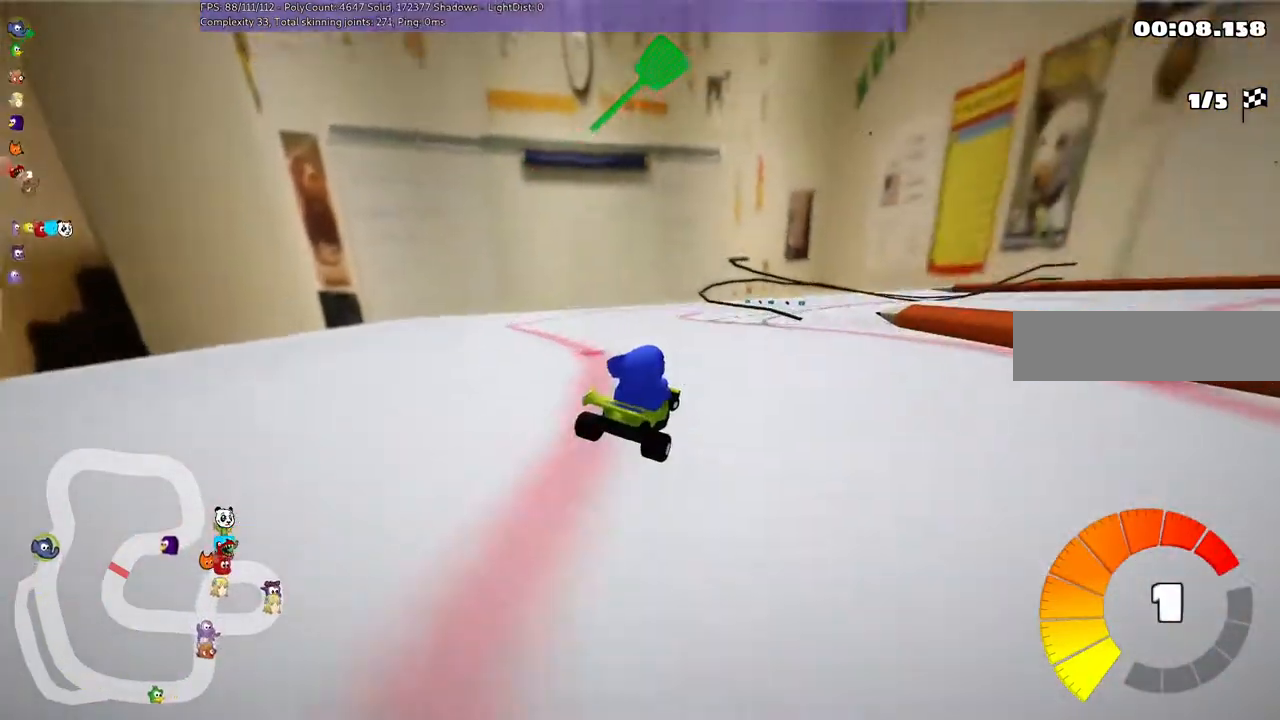
{"keys": ["m", "right"], "events": [[33, "down", "up"], [300, "m", "down"]]}
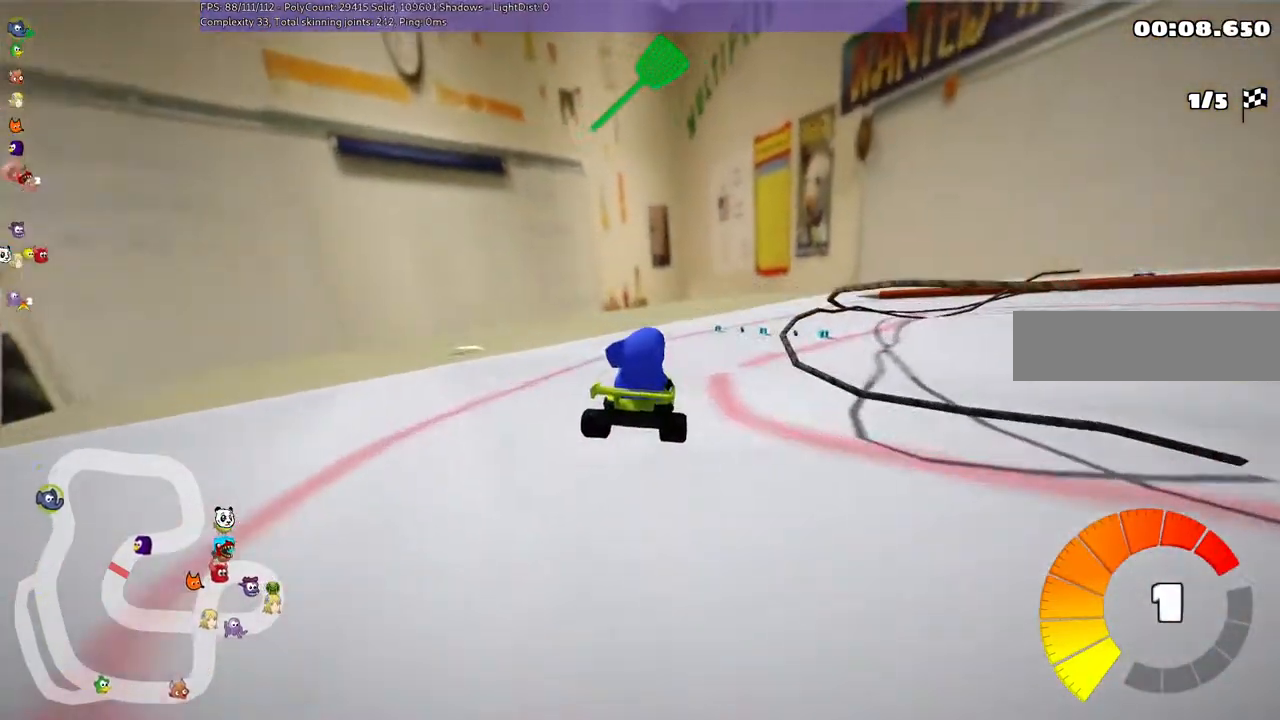
{"keys": ["right"], "events": [[333, "m", "up"]]}
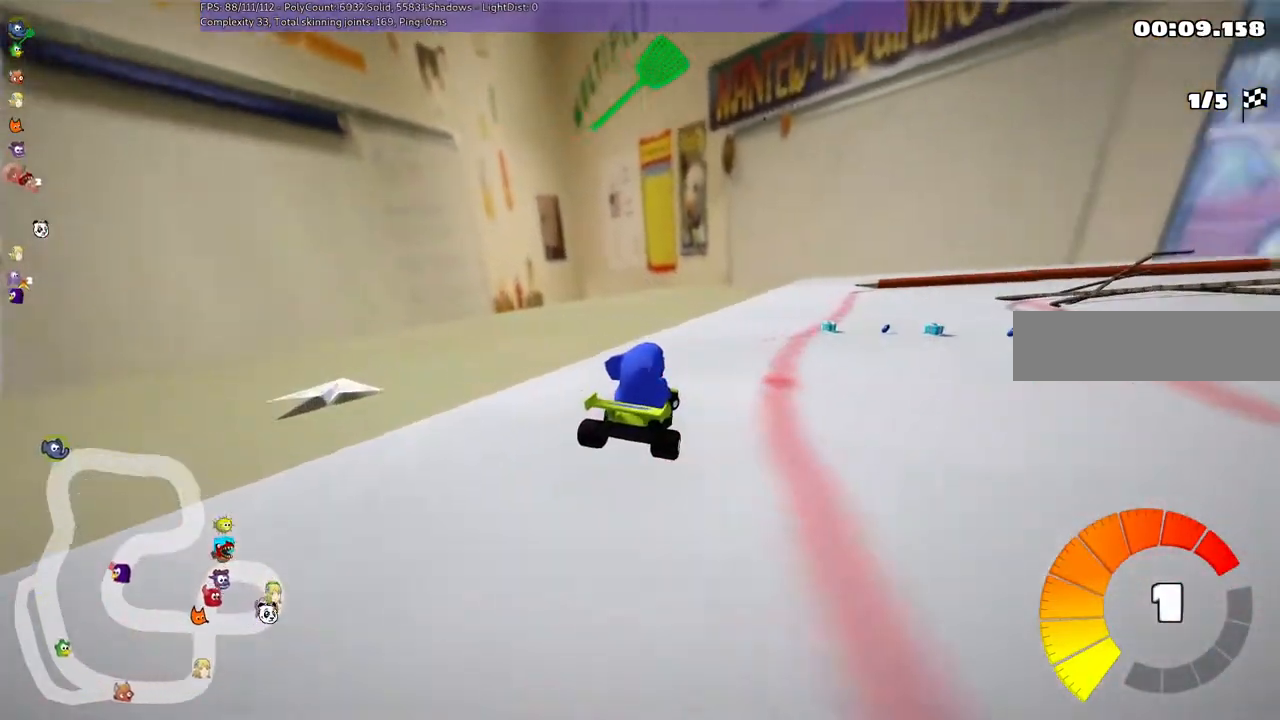
{"keys": ["m", "right", "up"], "events": [[233, "m", "down"], [233, "up", "down"]]}
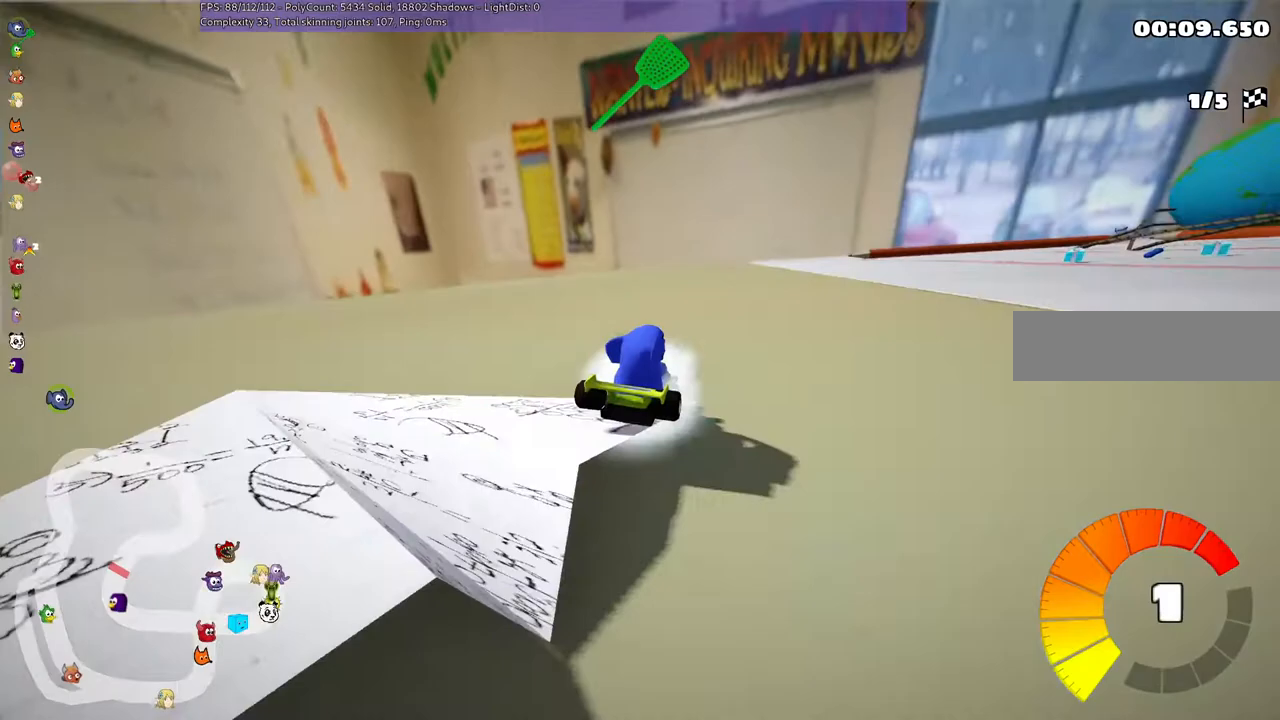
{"keys": ["right", "up"], "events": [[67, "m", "up"]]}
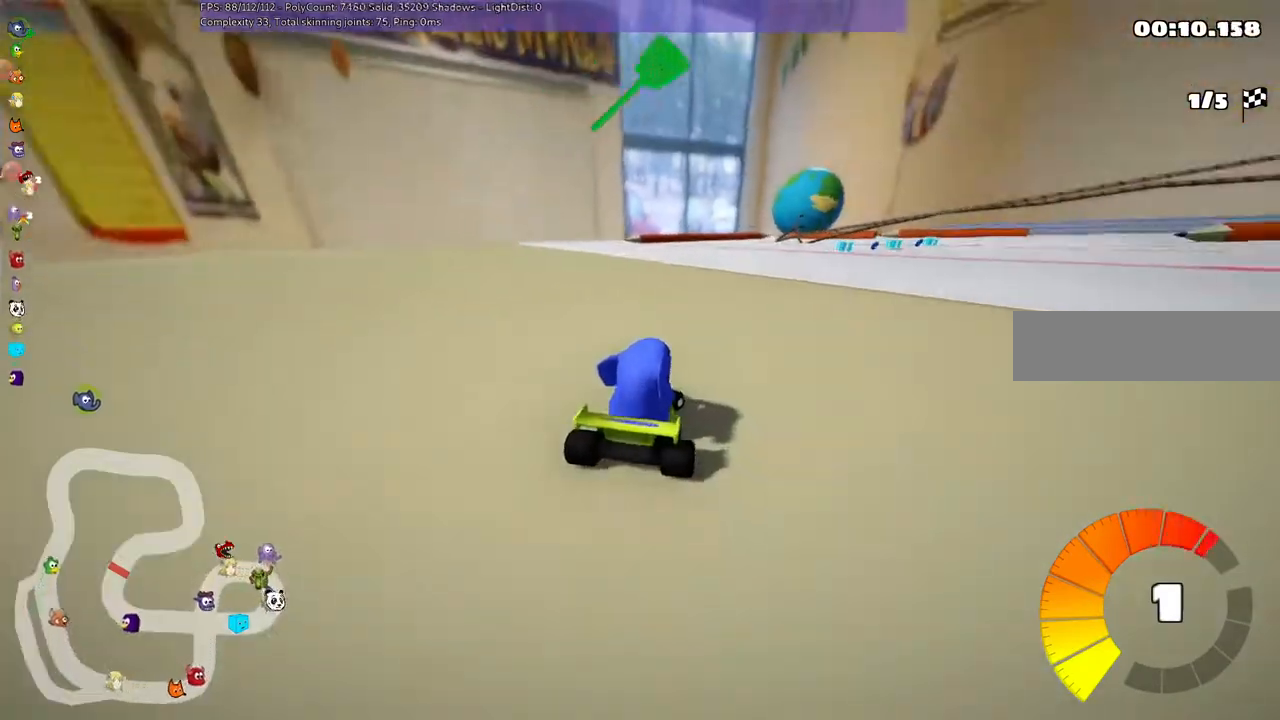
{"keys": ["left"], "events": [[133, "up", "up"], [433, "right", "up"], [500, "left", "down"]]}
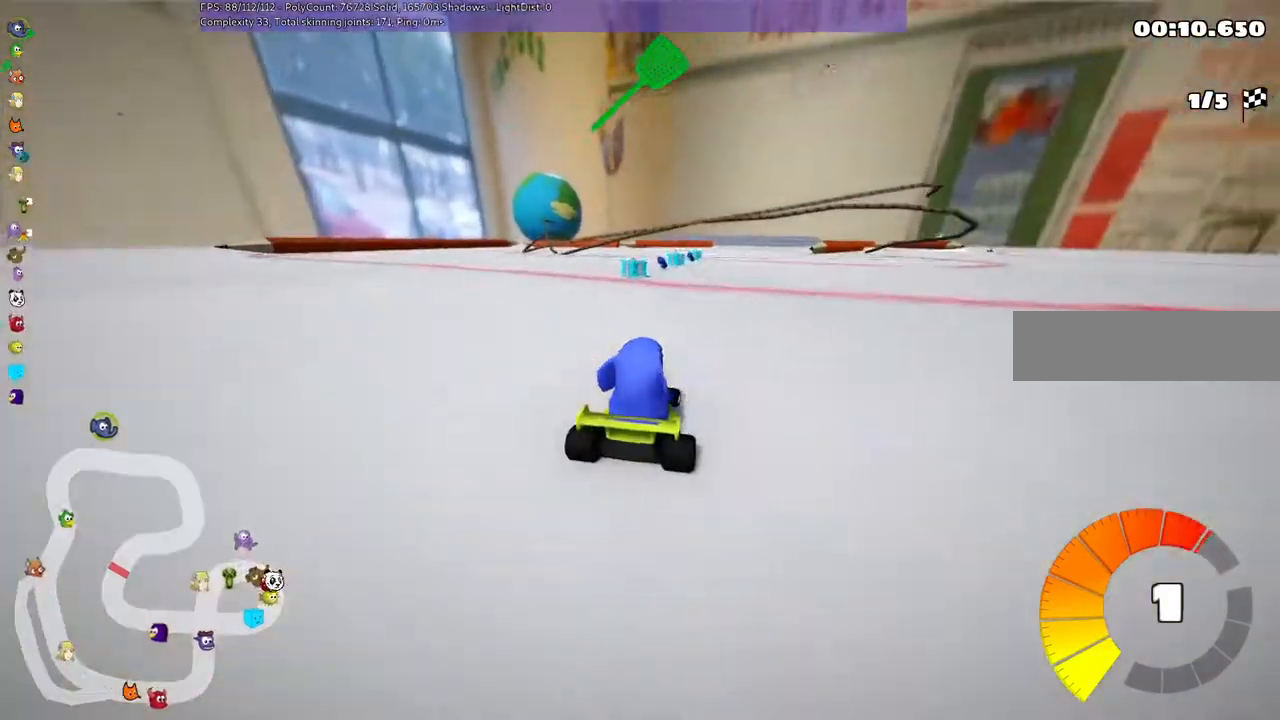
{"keys": ["left"], "events": [[33, "m", "down"], [333, "m", "up"]]}
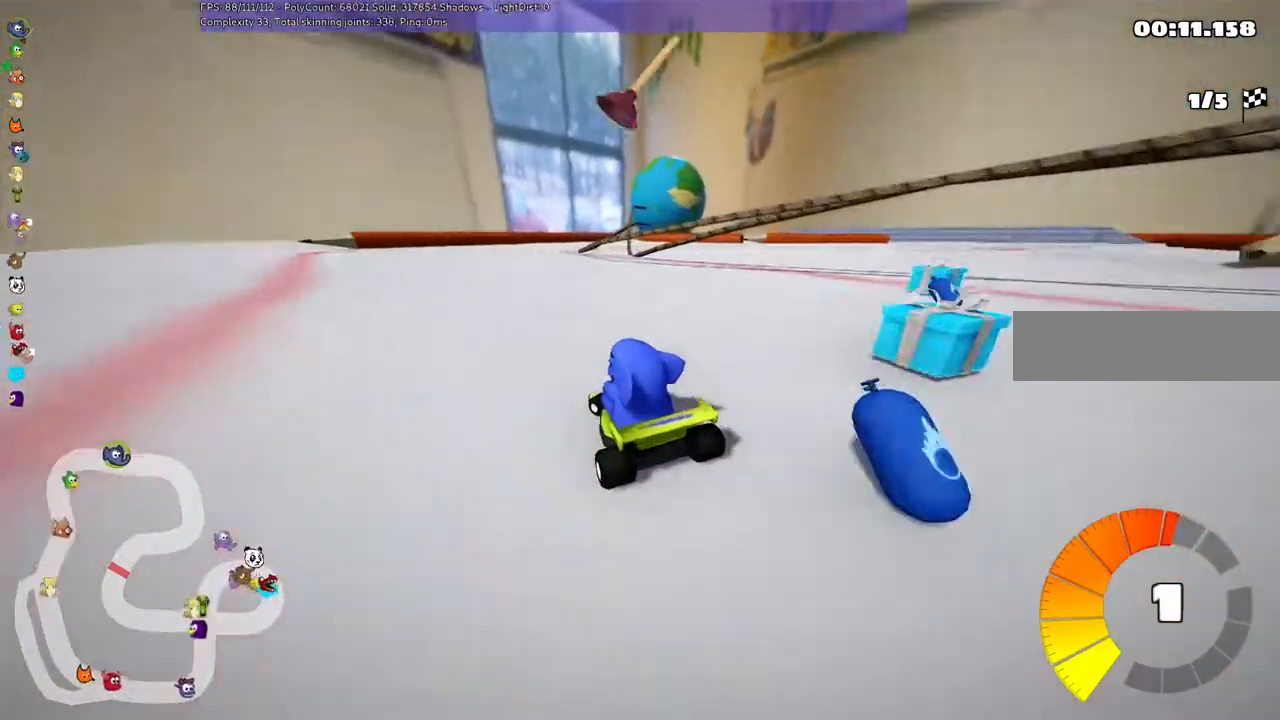
{"keys": ["m", "right", "up"], "events": [[33, "up", "down"], [133, "left", "up"], [167, "right", "down"], [233, "m", "down"]]}
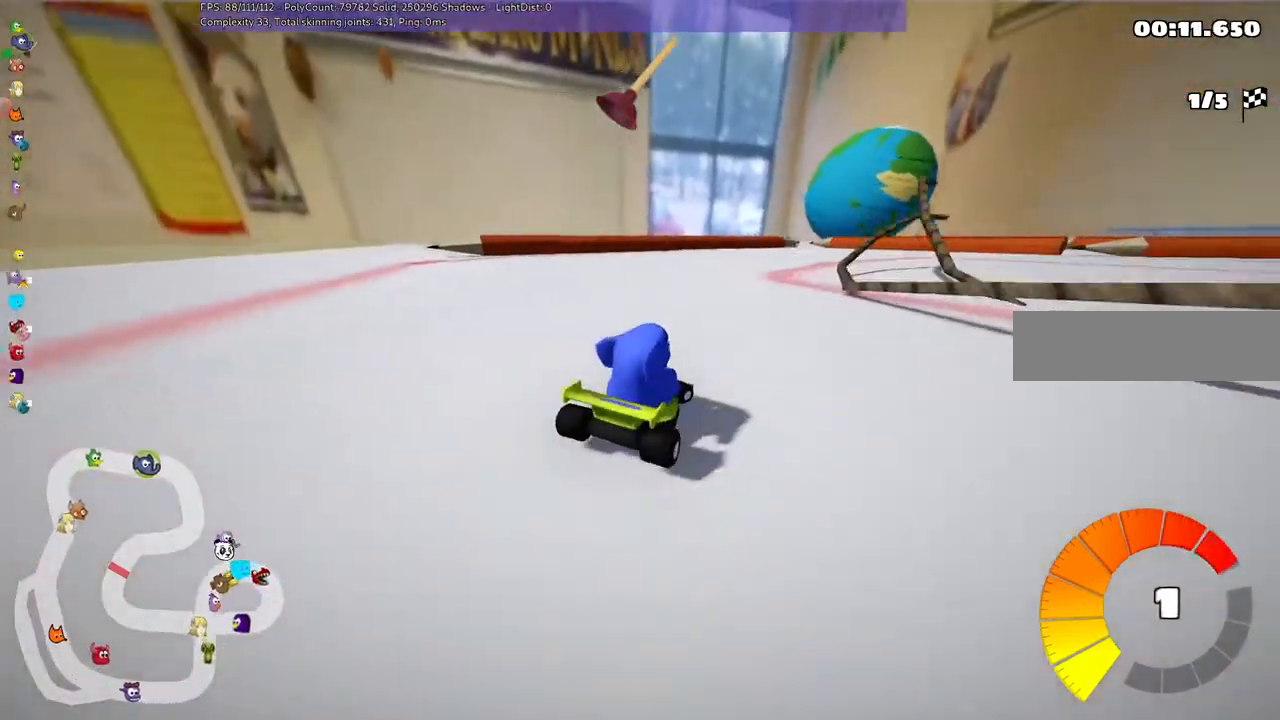
{"keys": ["right", "up"], "events": [[400, "m", "up"]]}
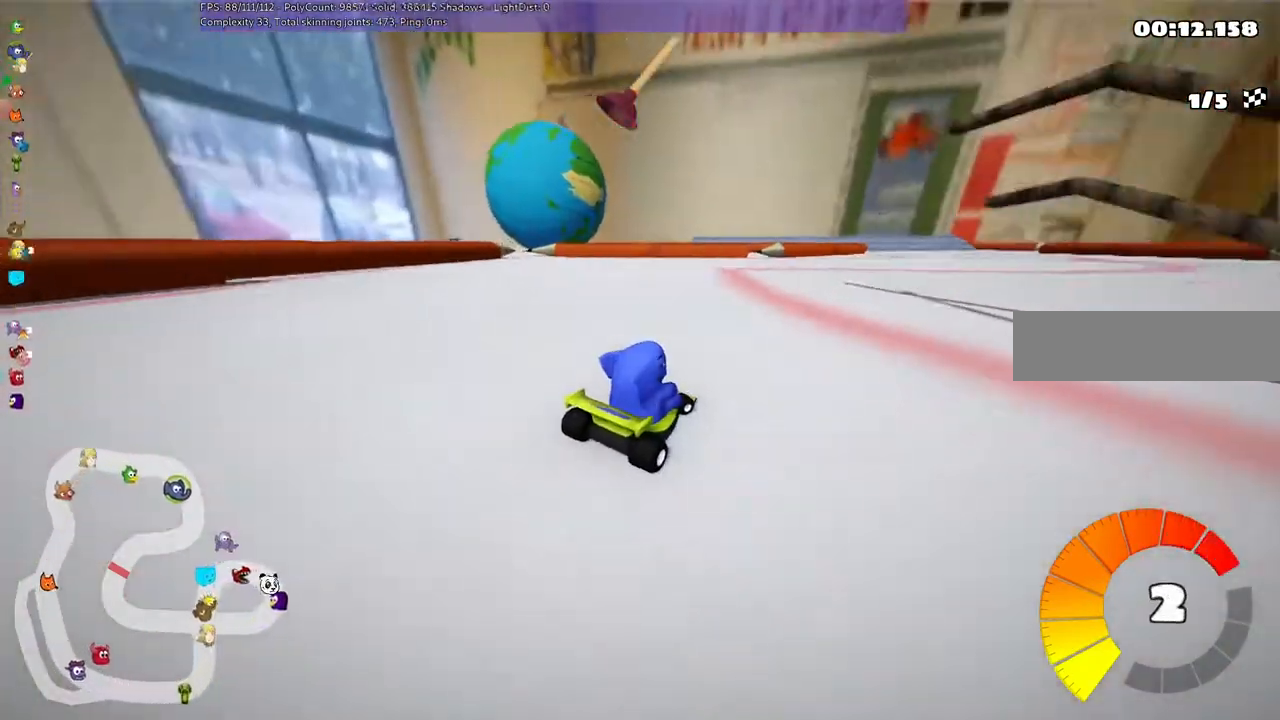
{"keys": ["right", "up"], "events": [[267, "right", "up"], [467, "right", "down"]]}
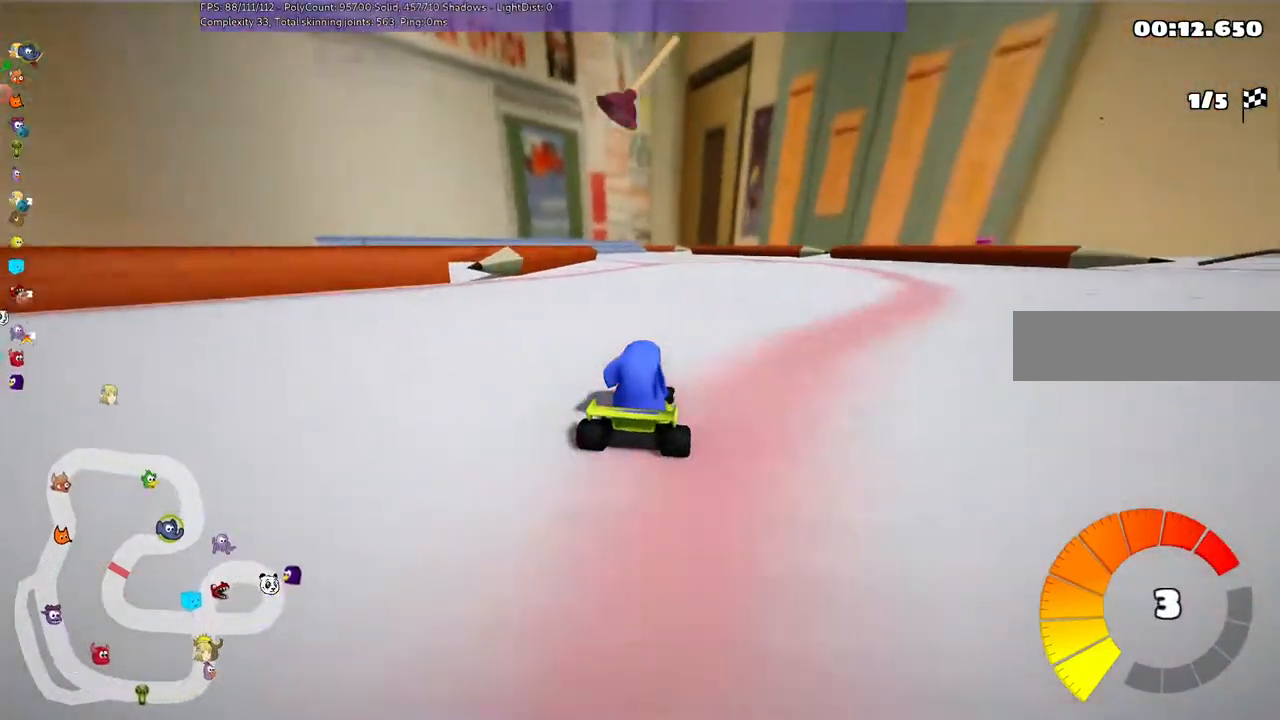
{"keys": ["left", "m", "up"], "events": [[67, "right", "up"], [300, "left", "down"], [300, "m", "down"]]}
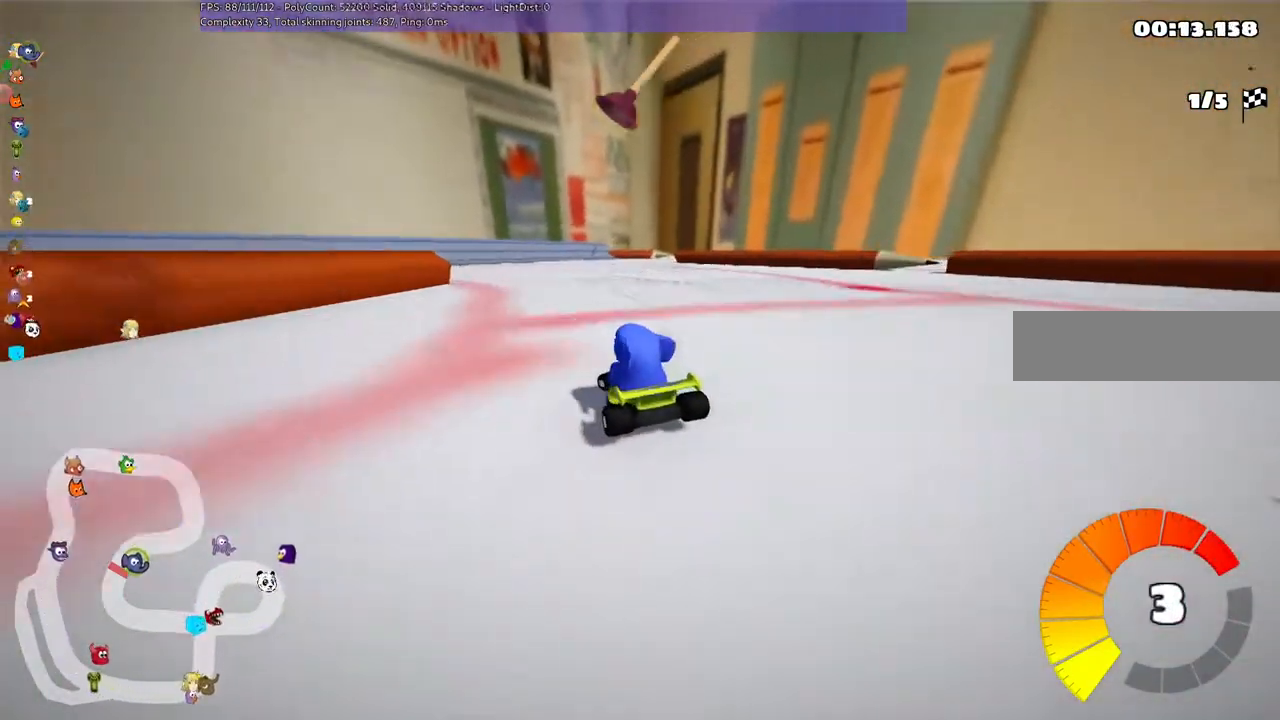
{"keys": ["left"], "events": [[233, "m", "up"], [233, "up", "up"]]}
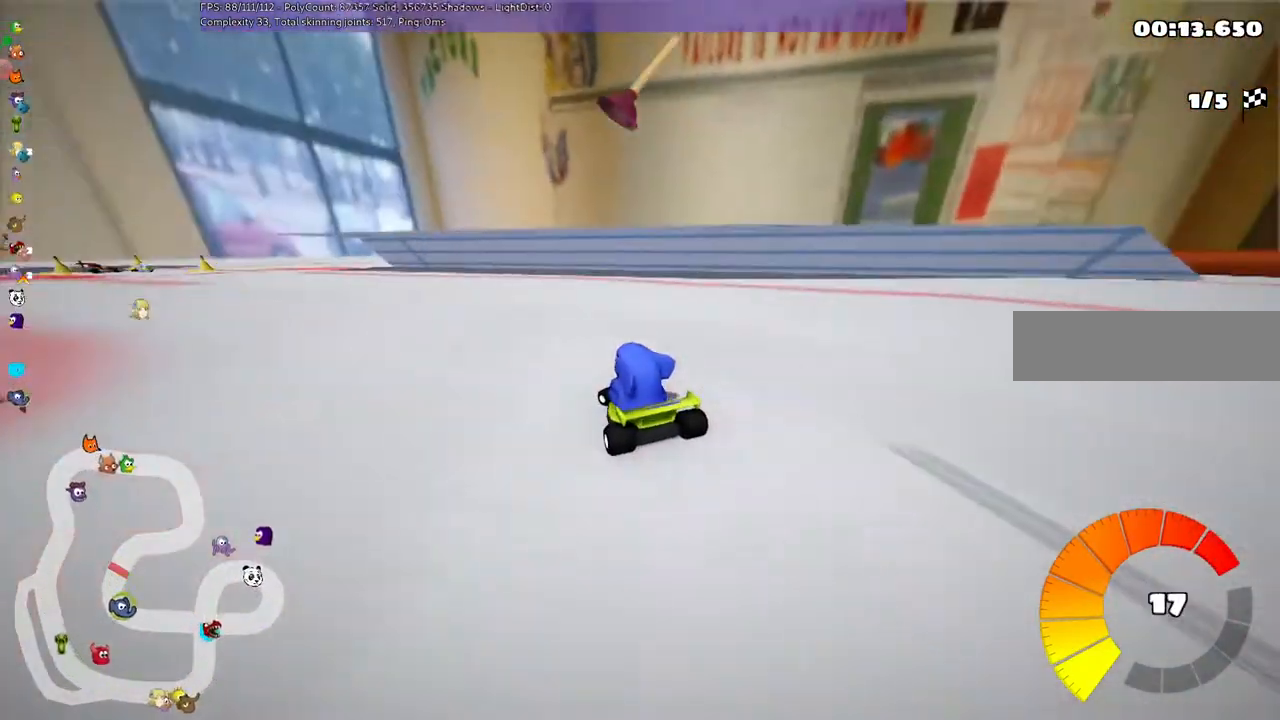
{"keys": ["left", "up"], "events": [[33, "m", "down"], [133, "up", "down"], [400, "m", "up"]]}